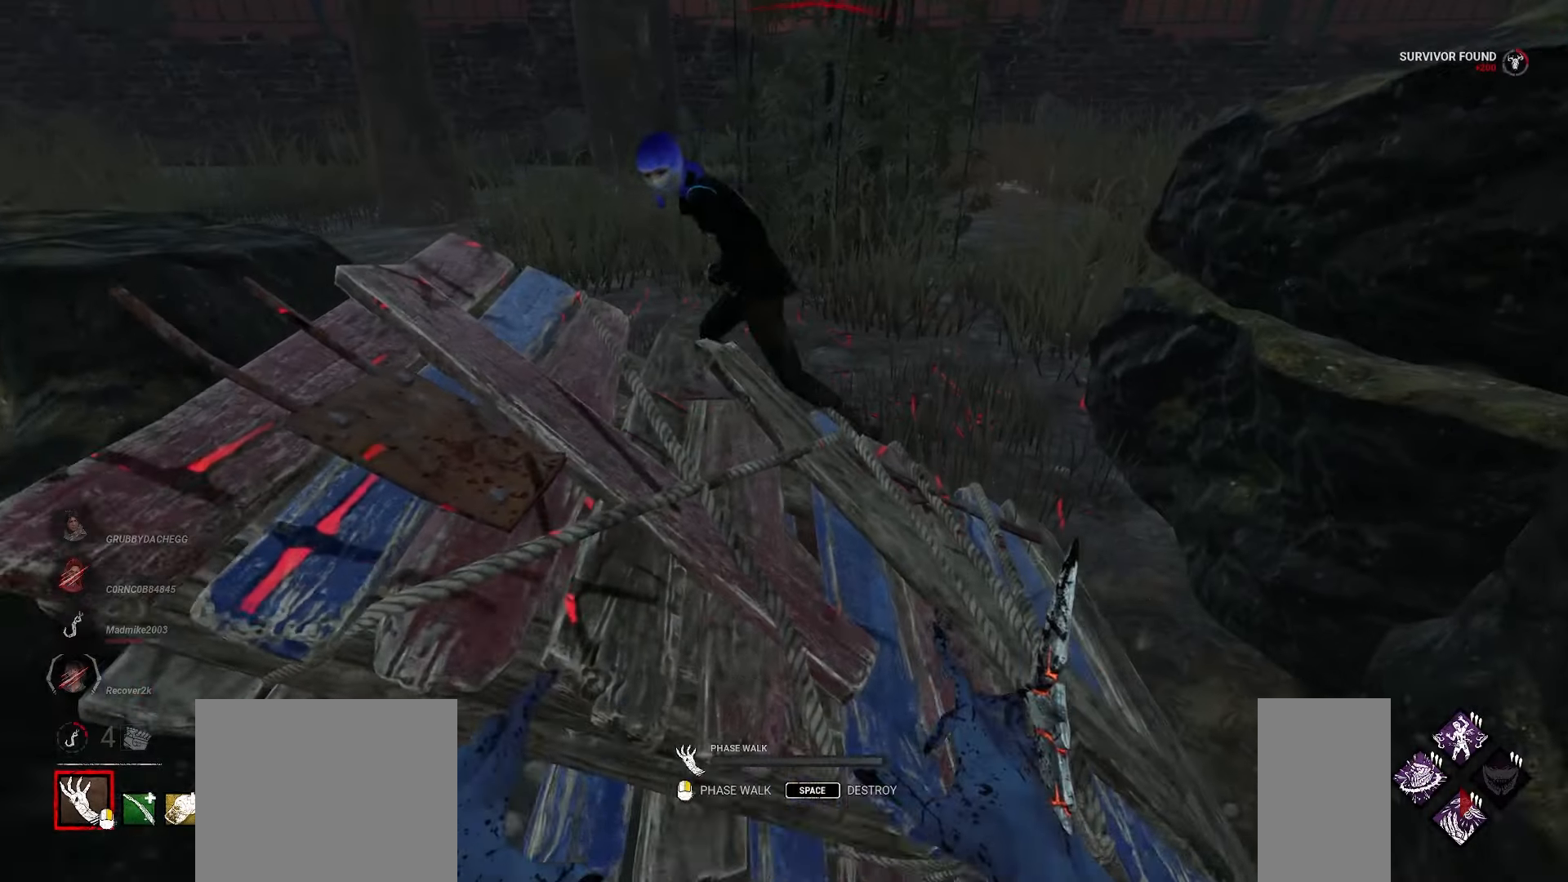
Gameplay with keyboard and mouse; each line is a JSON object with the keys and mouse buttons held at the frame after it. "events" lists presses ("down") and releases ("up") of "a", "ctrl", "d", "e", "q", "s", "shift", "space", "w", "mouse_left", "mouse_wheel", "mouse_right", "mouse_mb4" and "mouse_mb5" between this image and that frame as [ms after this image, input, new state], when the widget could be followed in between. "mouse_left", "mouse_wheel", "mouse_right", "mouse_mb4", "mouse_mb5" = the "left", "wheel", "right", "mb4", "mb5" buttons of the "mouse" list. No other keys are recorded. "wheel" means that the mouse wheel is clicked or scrolled. Mouse movement is not recorded.
{"keys": [], "mouse": ["right"], "events": []}
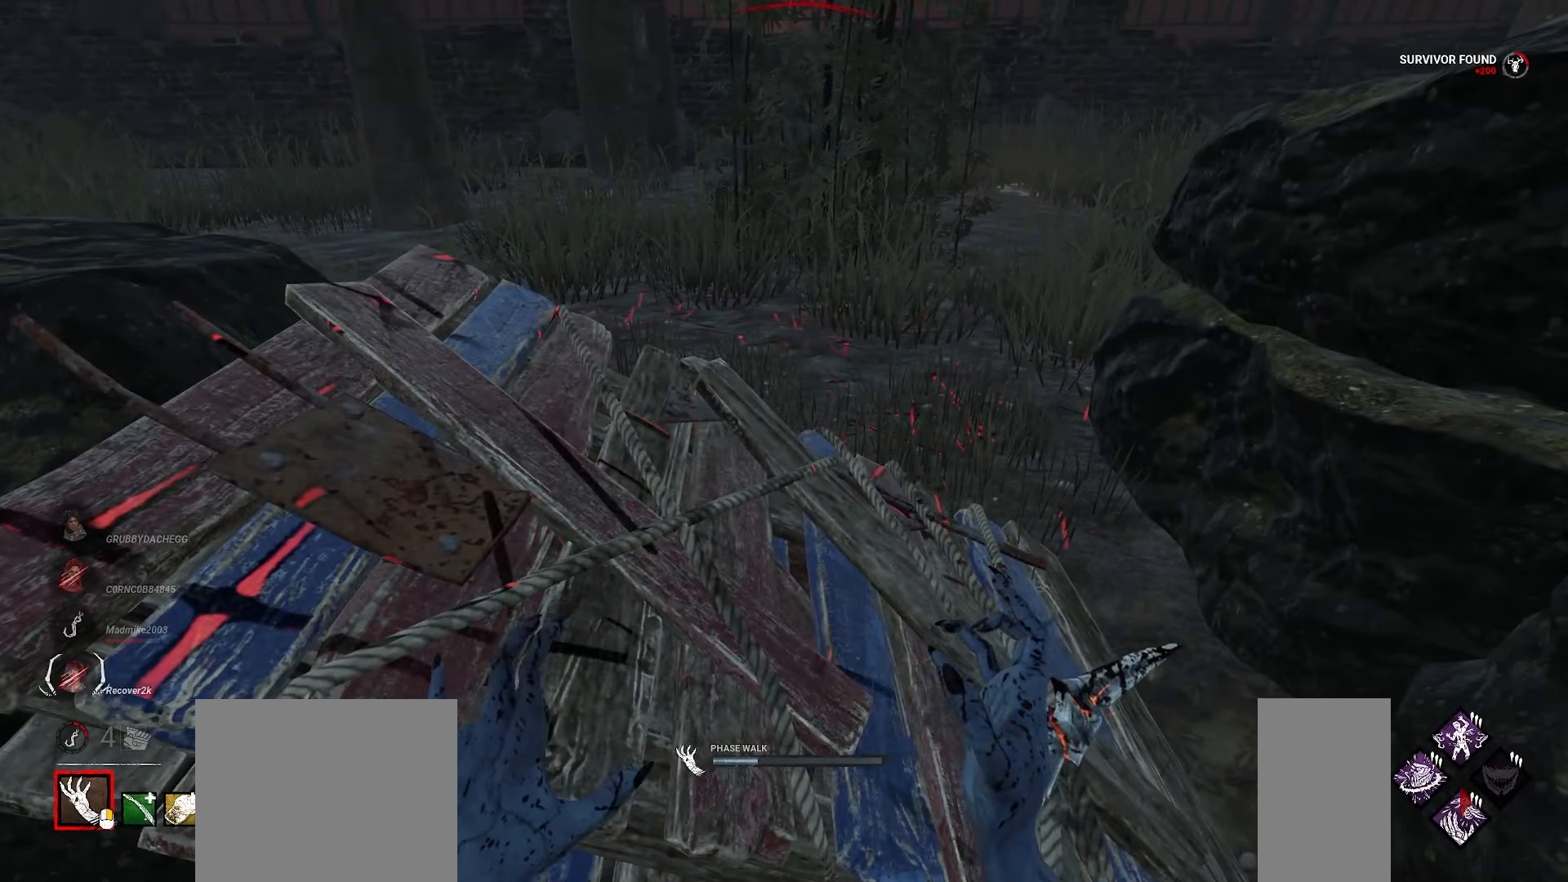
{"keys": [], "mouse": ["right"], "events": []}
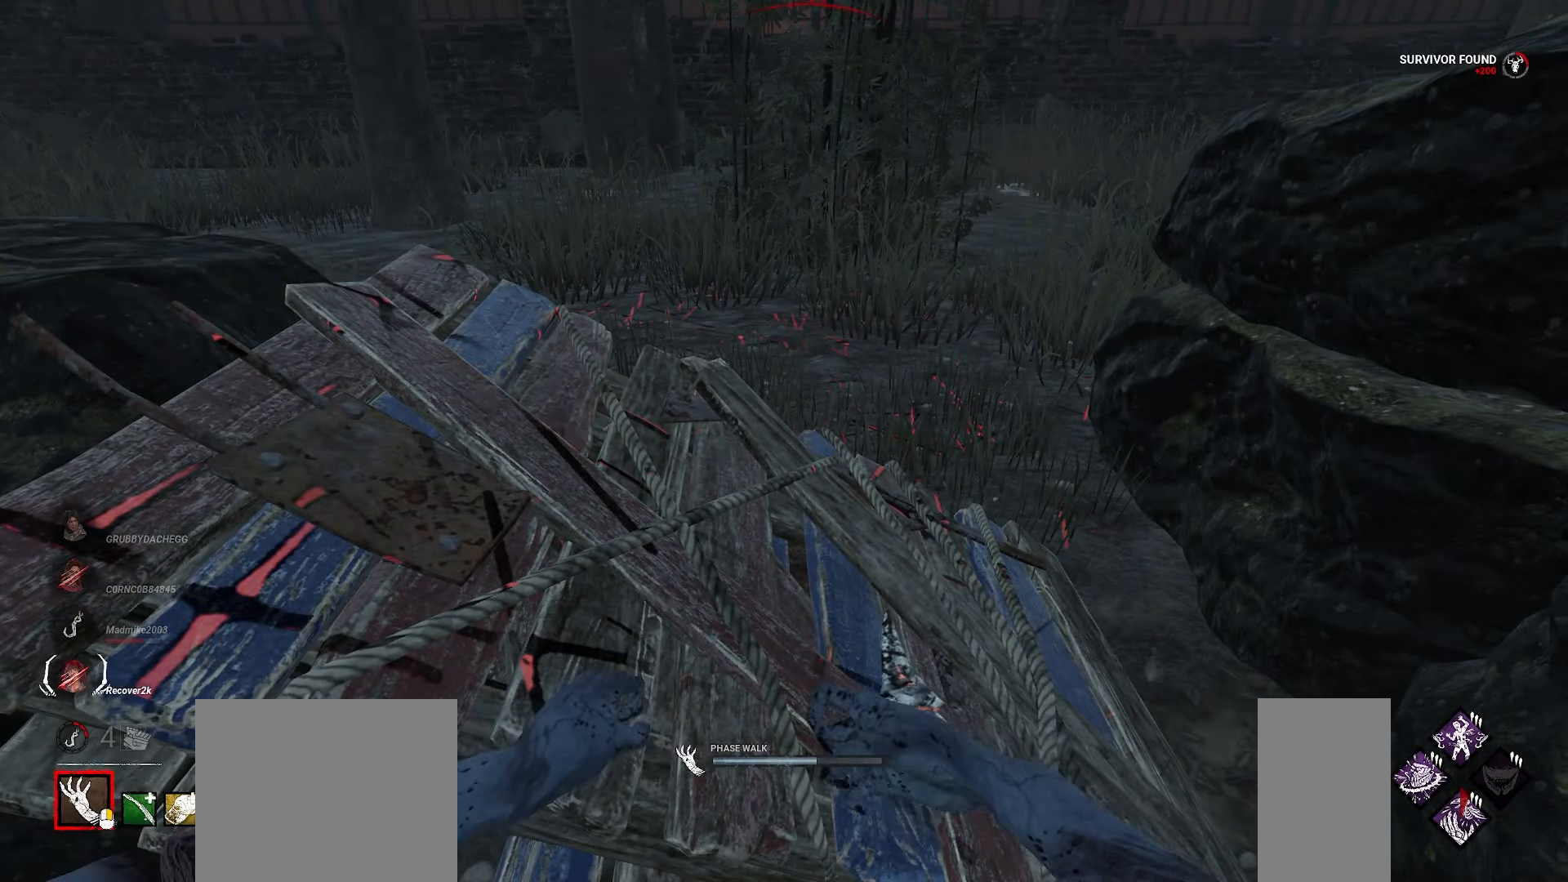
{"keys": [], "mouse": ["right"], "events": []}
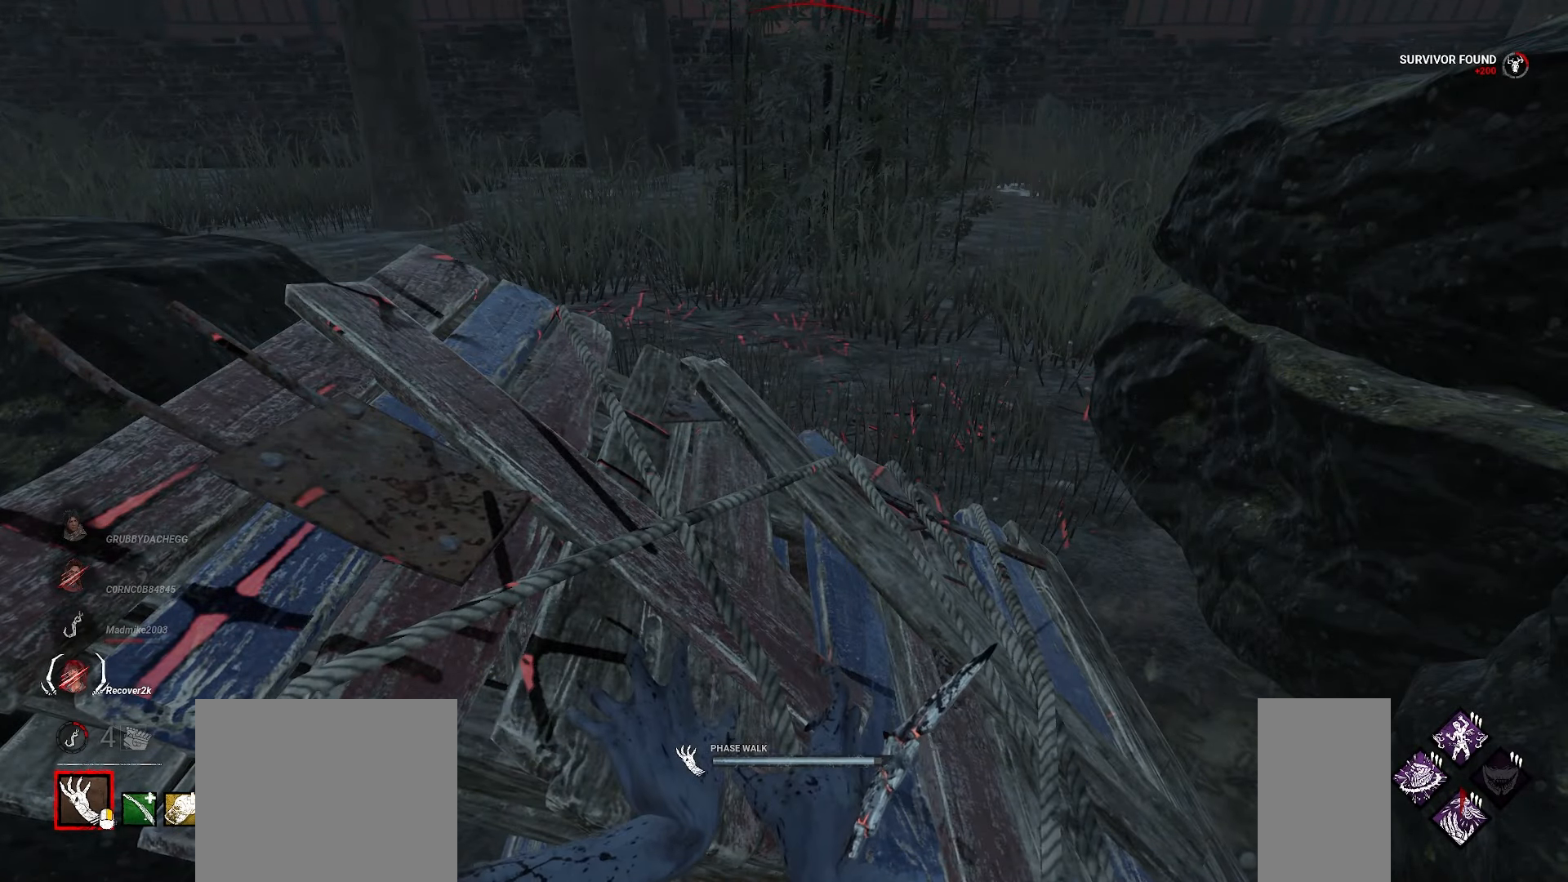
{"keys": ["d"], "mouse": ["right"], "events": [[33, "s", "down"], [233, "d", "down"], [333, "s", "up"]]}
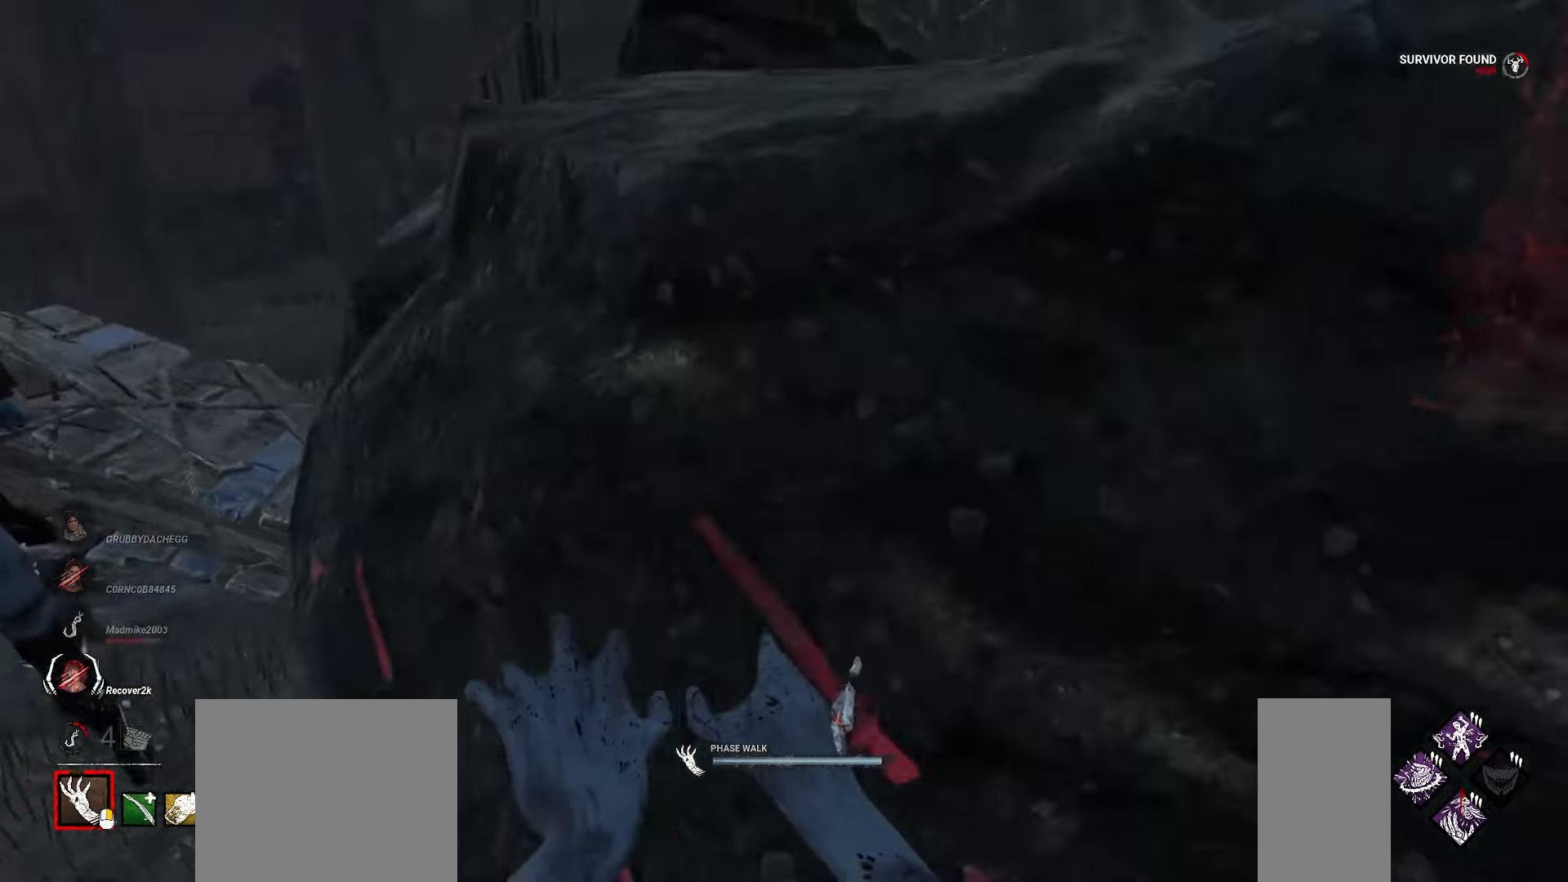
{"keys": [], "mouse": ["right"], "events": [[17, "w", "down"], [367, "d", "up"], [400, "w", "up"]]}
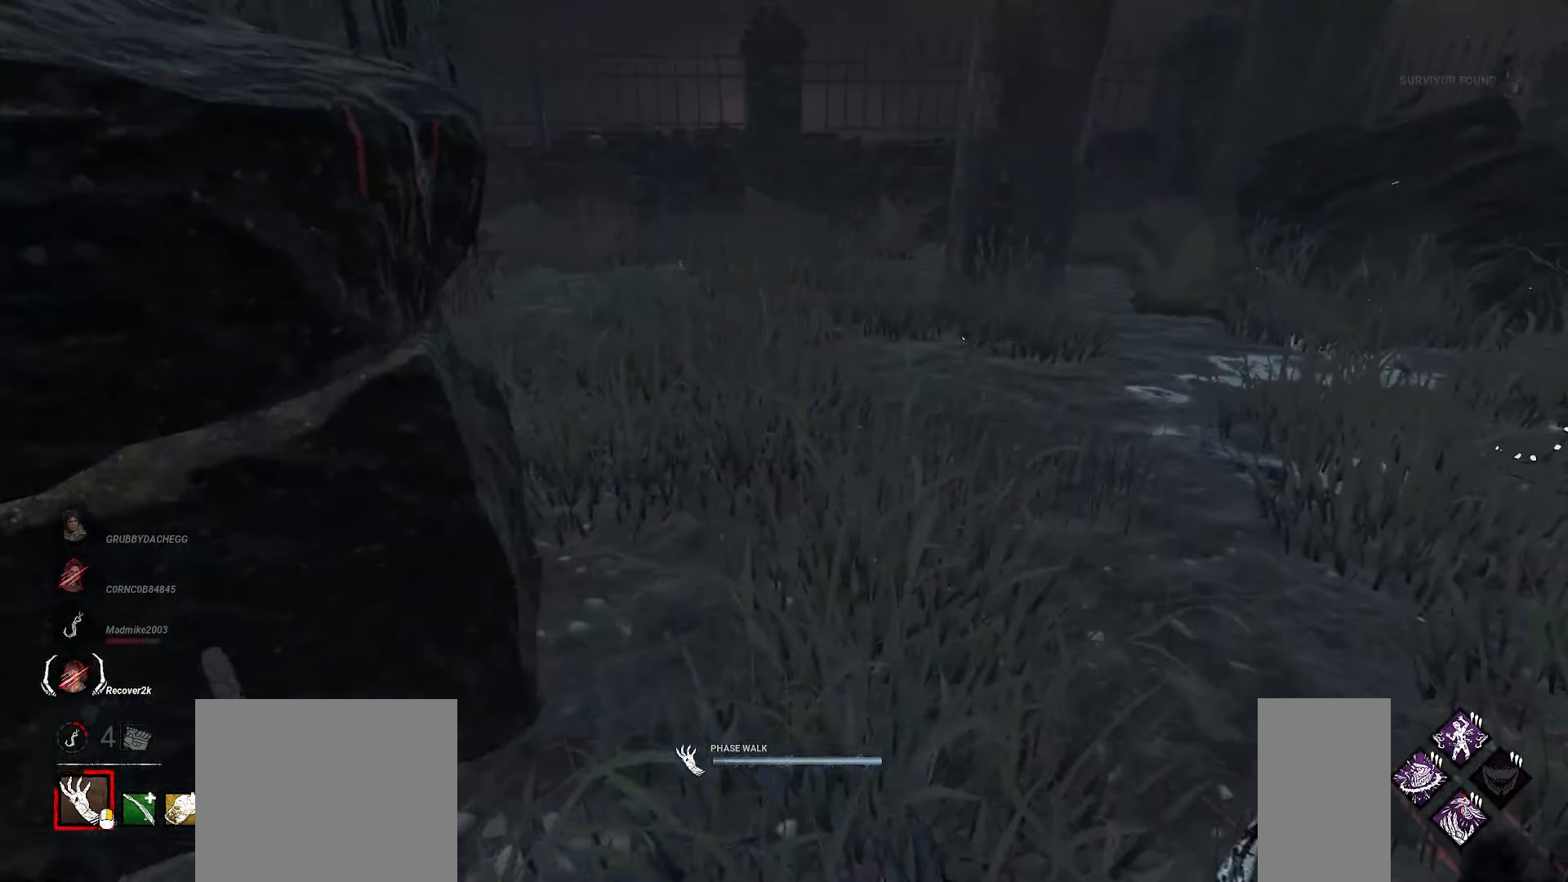
{"keys": ["w"], "mouse": ["right"], "events": [[400, "w", "down"]]}
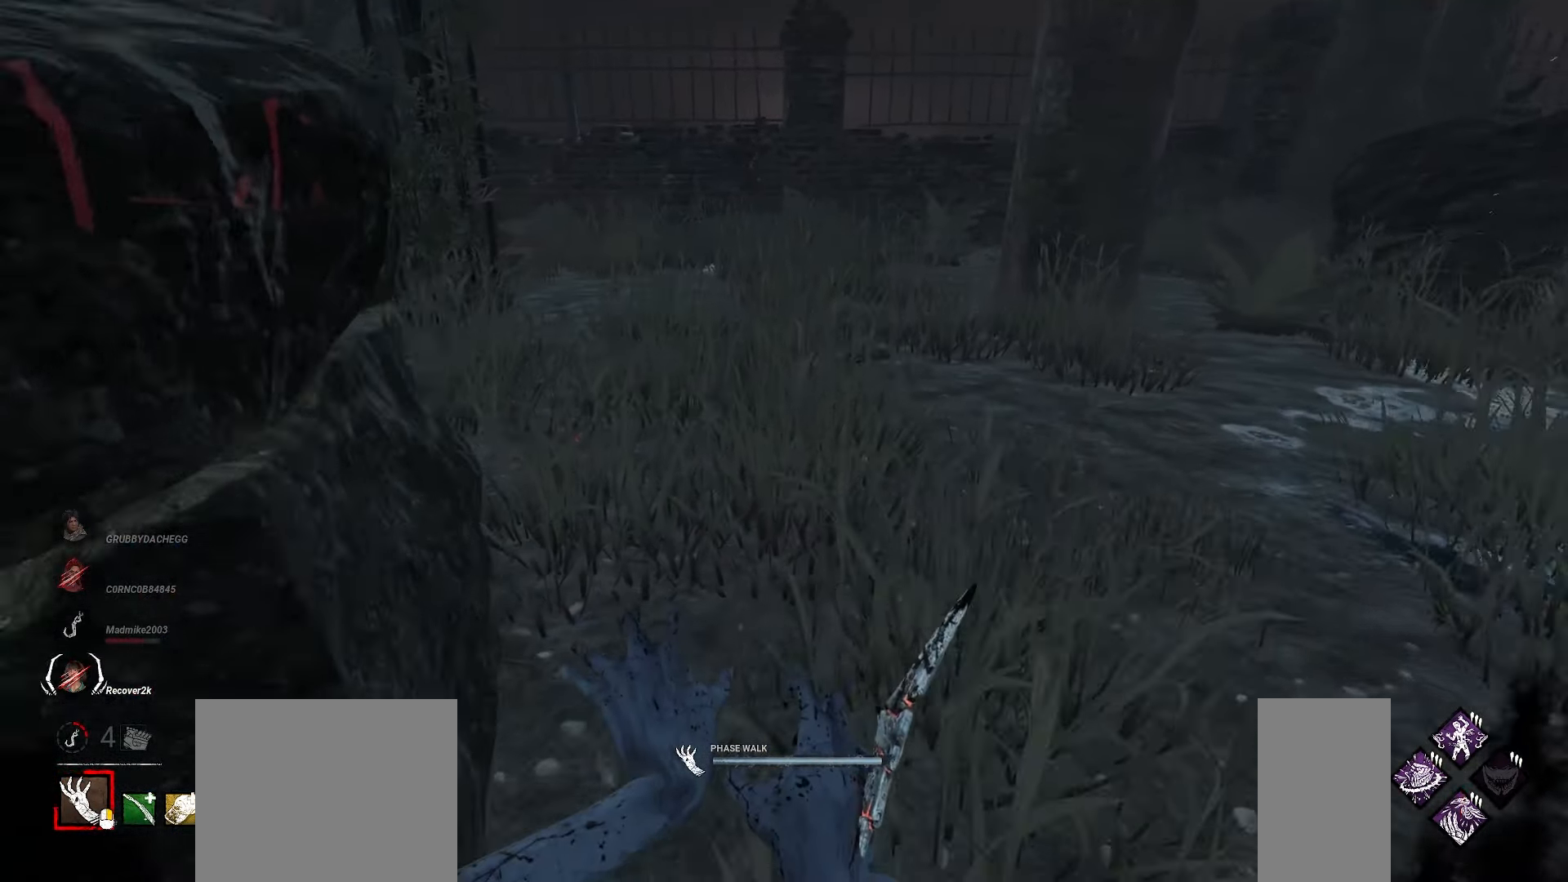
{"keys": ["d", "w"], "mouse": ["right"], "events": [[117, "d", "down"]]}
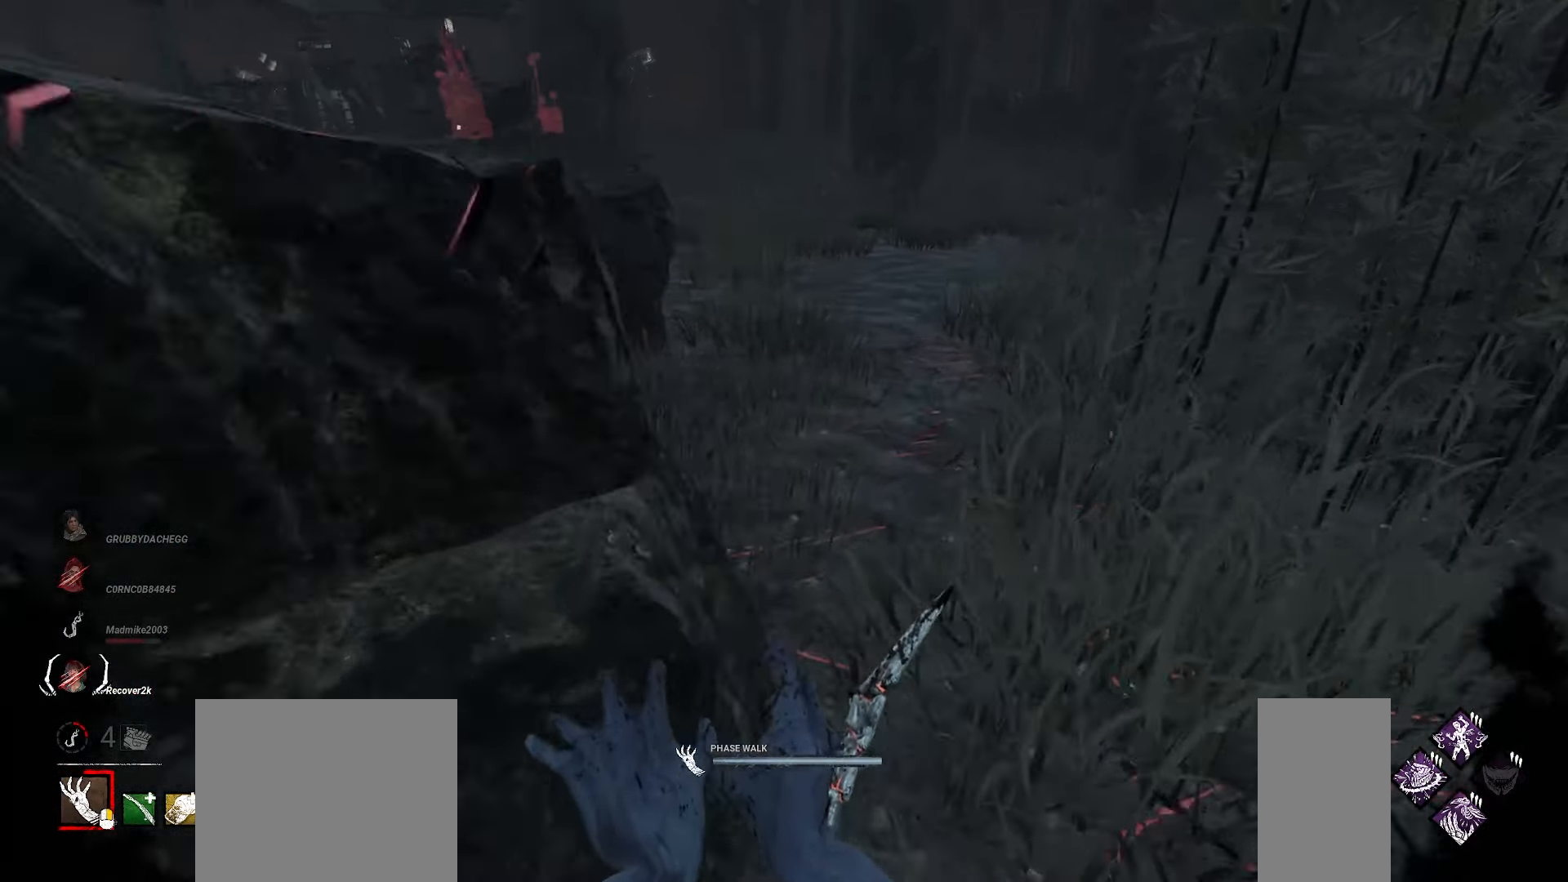
{"keys": ["a"], "mouse": ["right"], "events": [[17, "d", "up"], [33, "w", "up"], [500, "a", "down"]]}
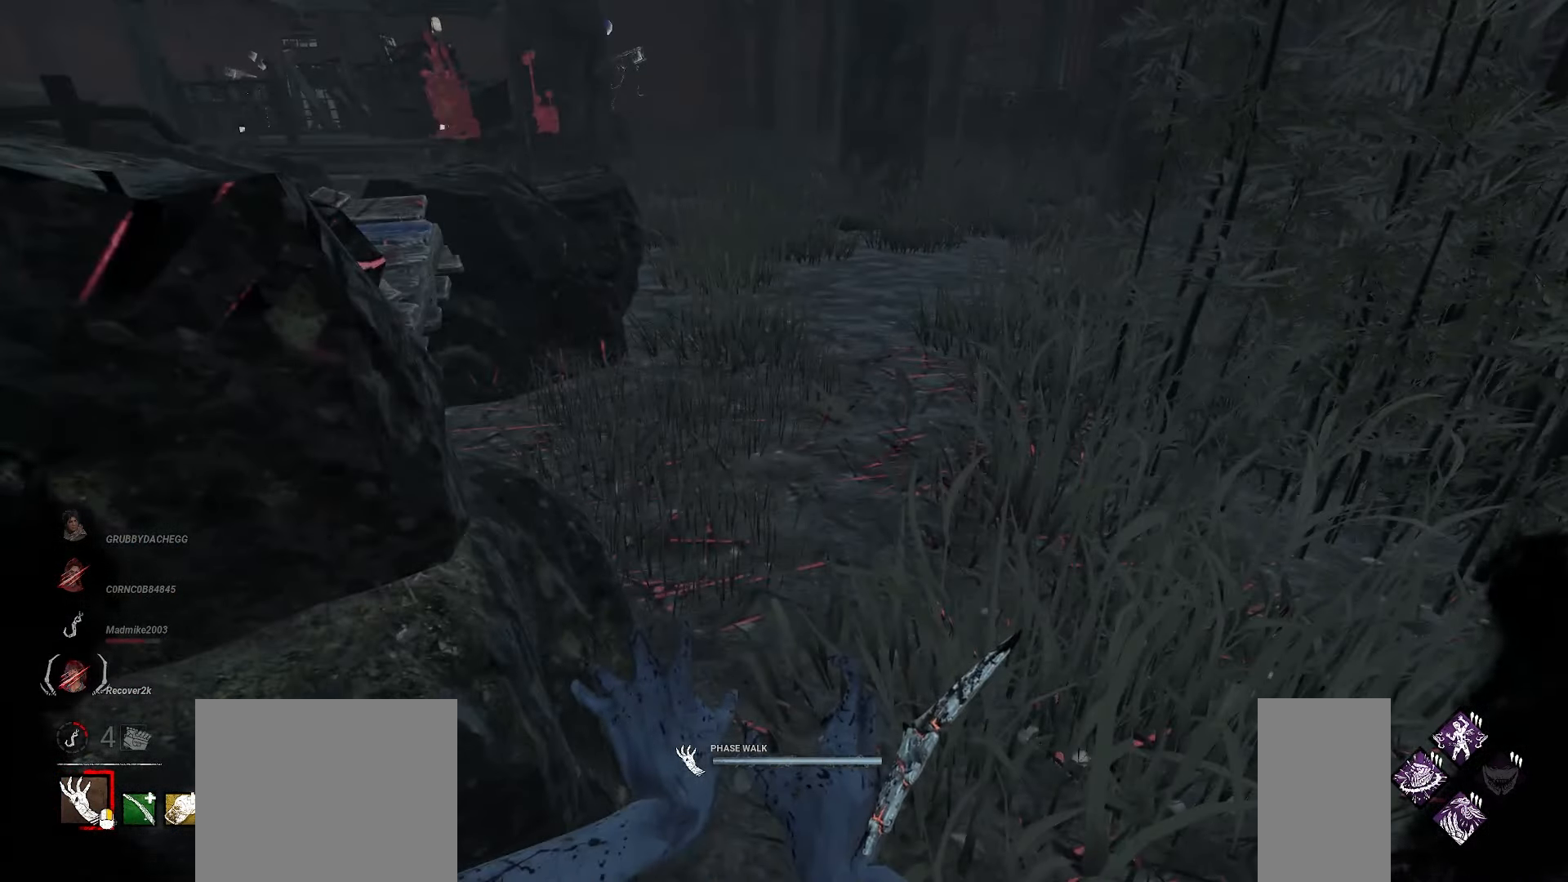
{"keys": ["a", "w"], "mouse": ["right"], "events": [[150, "w", "down"]]}
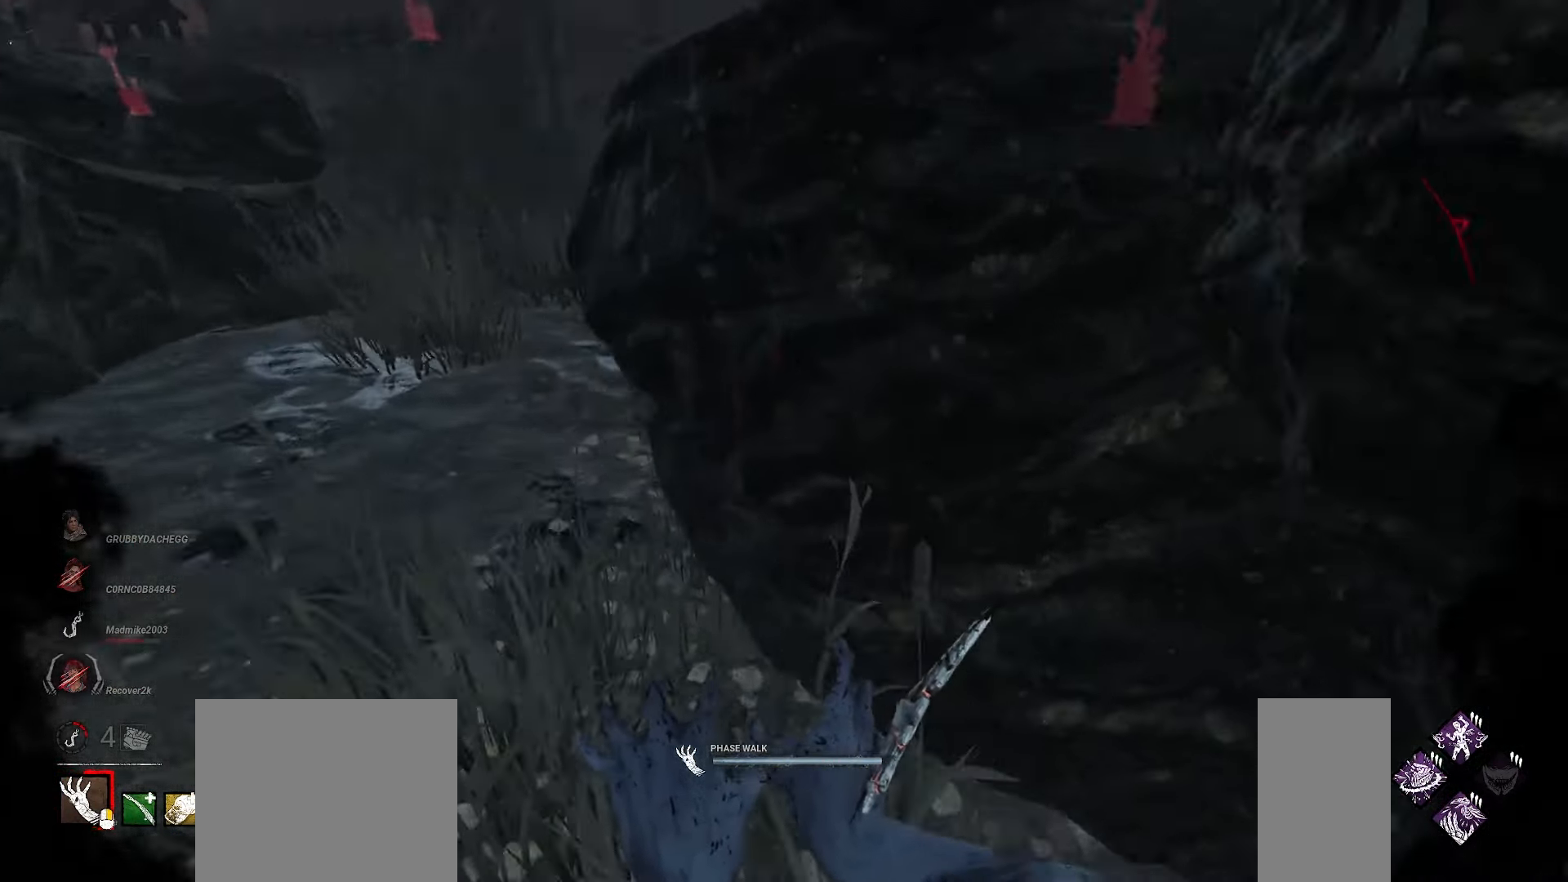
{"keys": ["w"], "mouse": [], "events": [[500, "a", "up"], [500, "mouse_right", "up"]]}
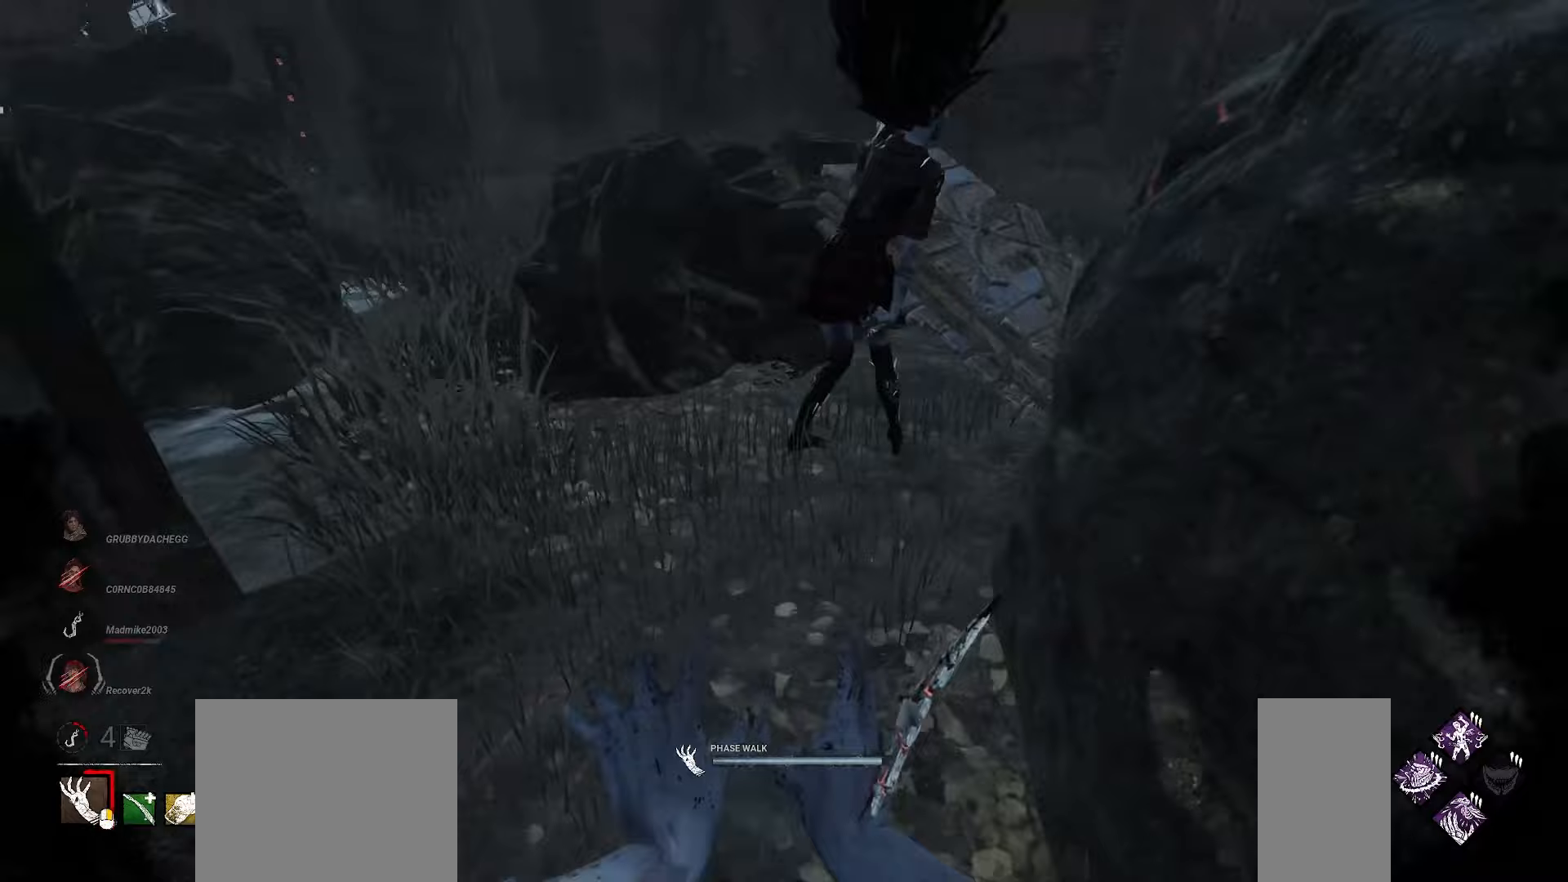
{"keys": [], "mouse": ["left"], "events": [[367, "mouse_left", "down"], [467, "w", "up"]]}
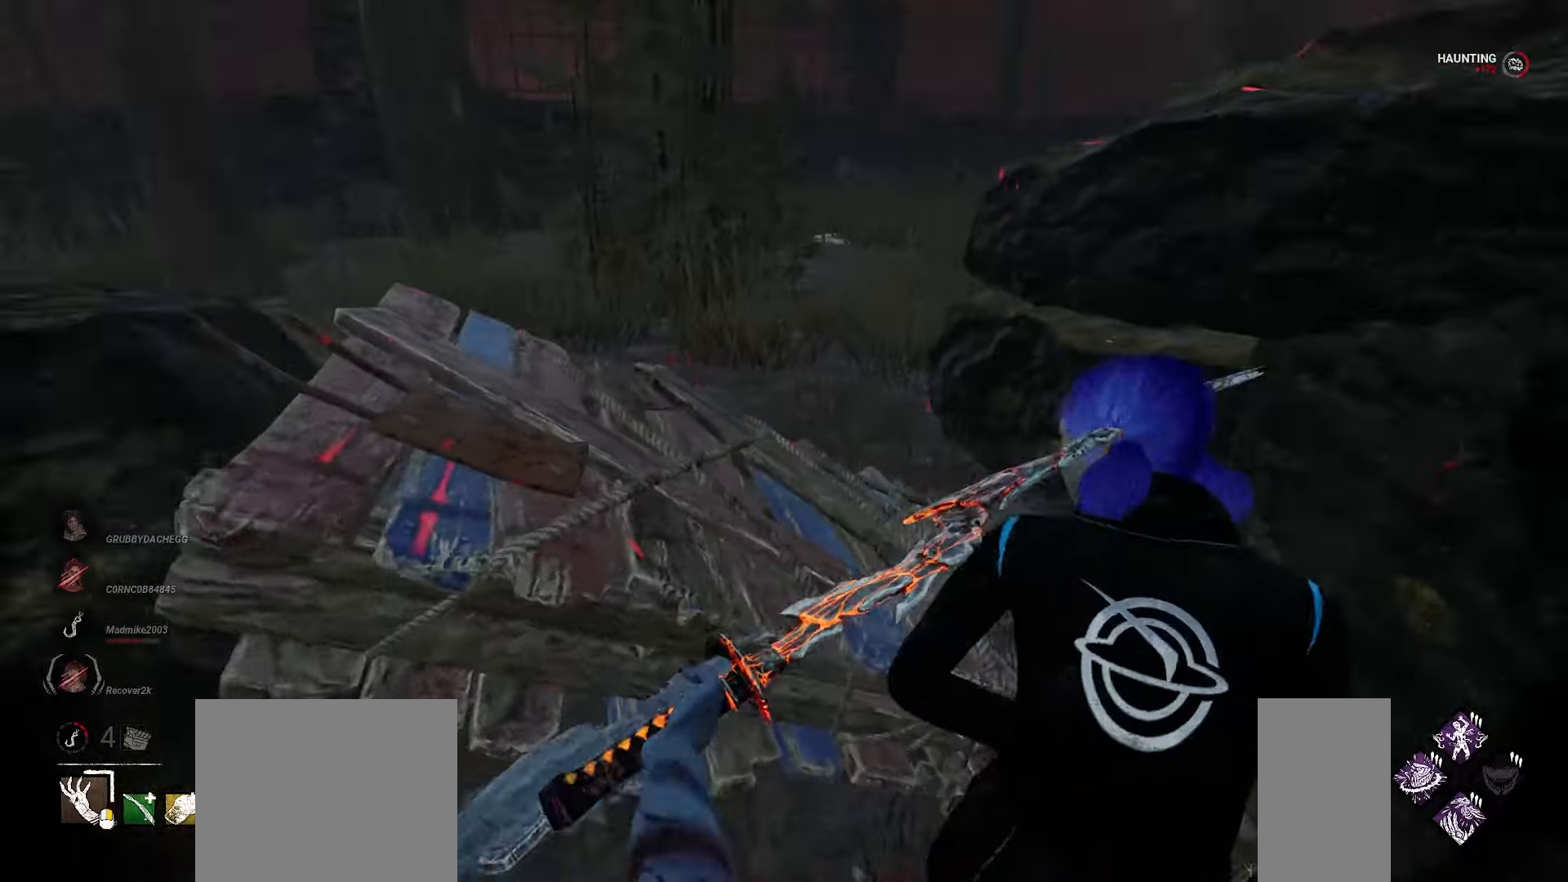
{"keys": [], "mouse": ["left"], "events": []}
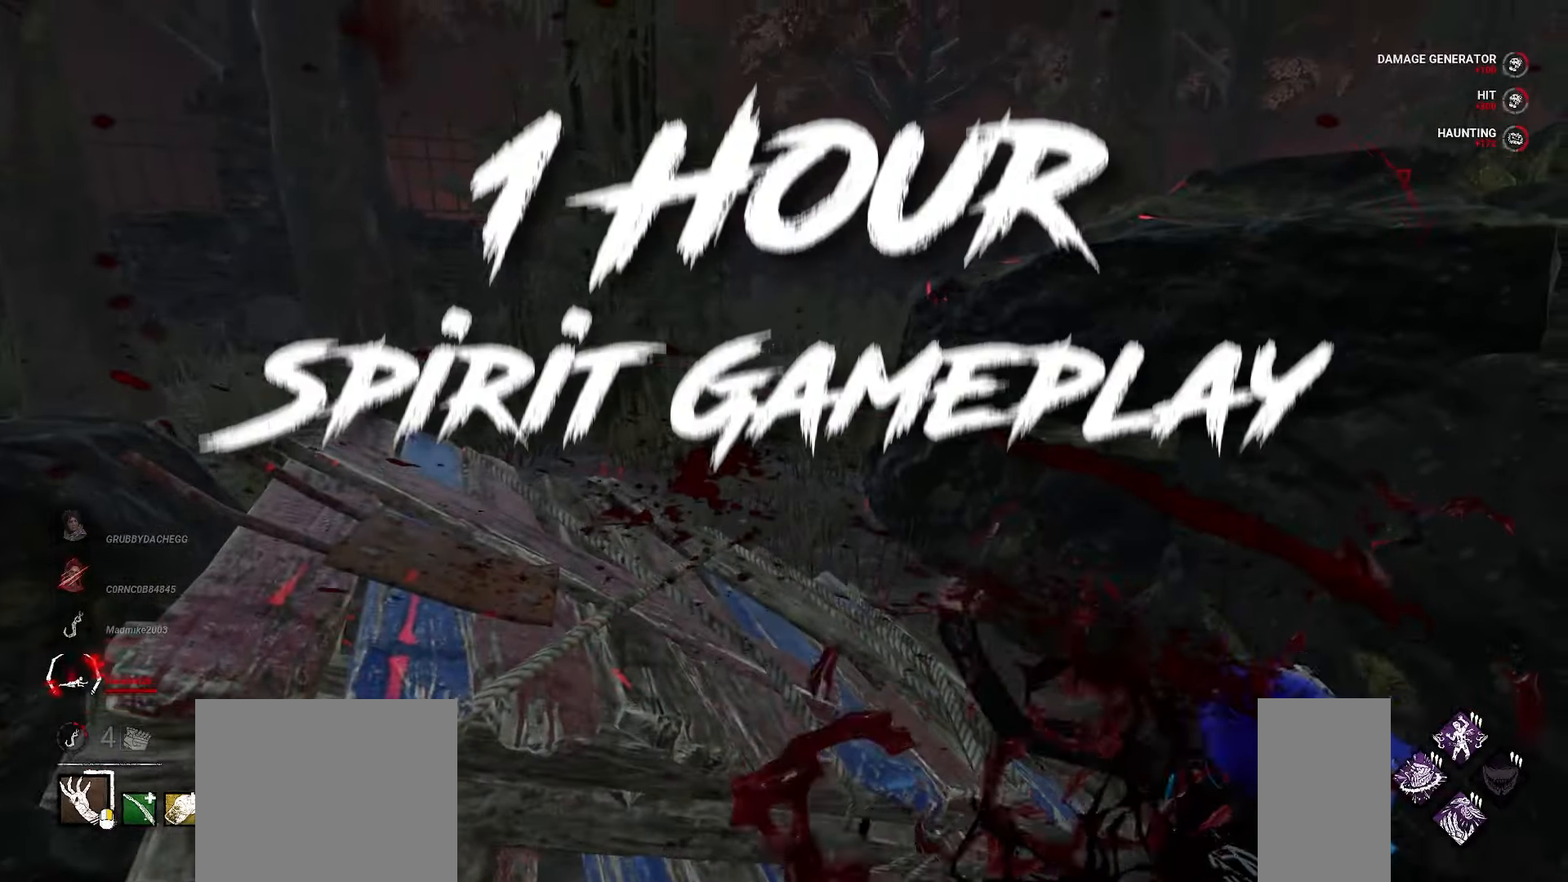
{"keys": [], "mouse": ["left"], "events": []}
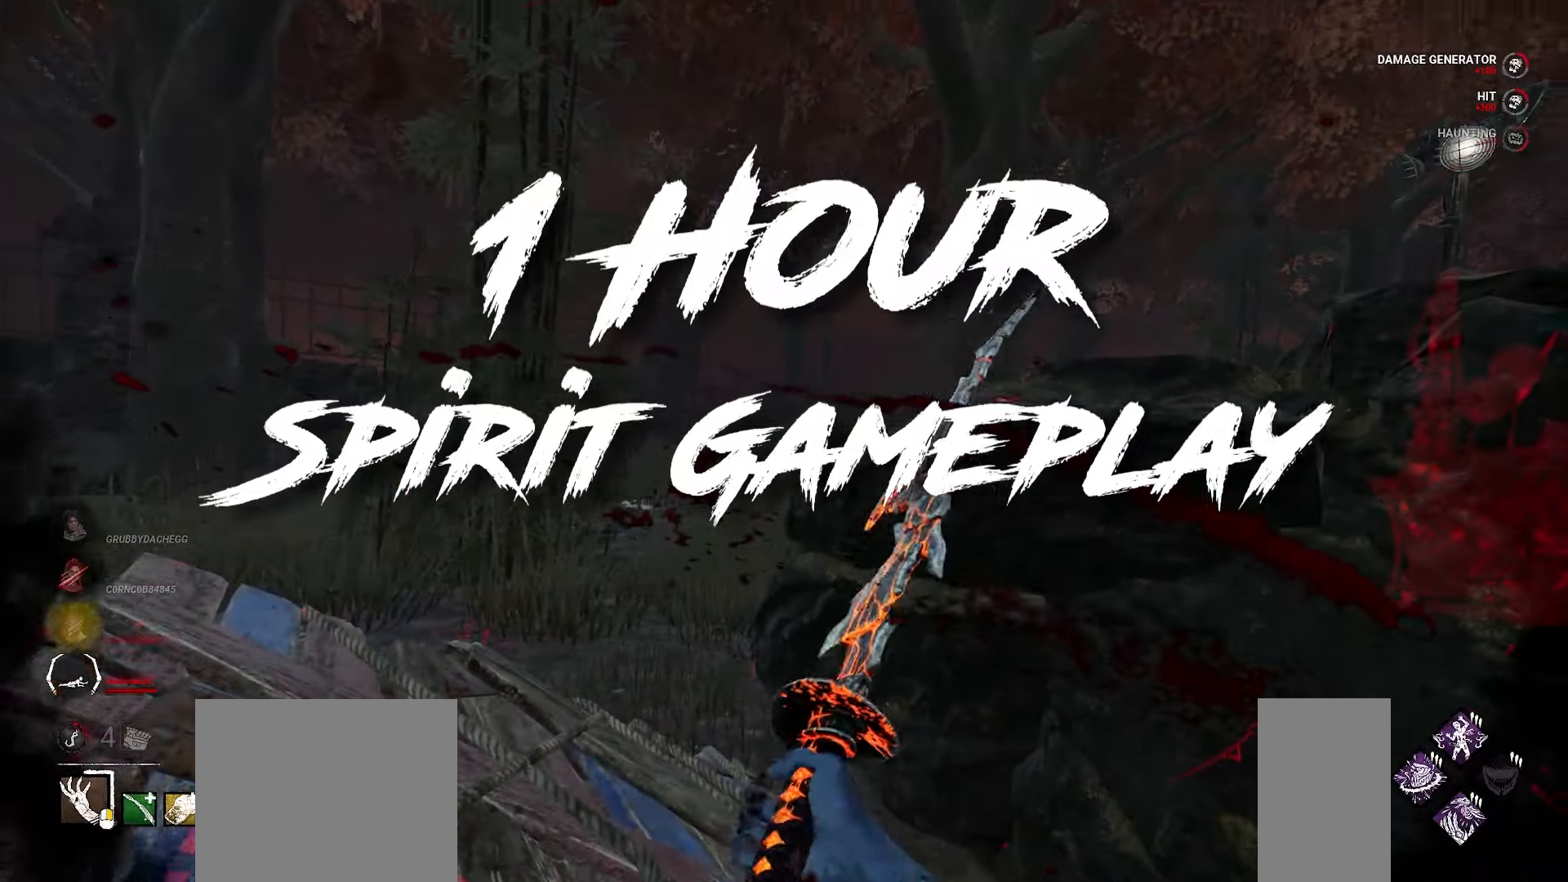
{"keys": [], "mouse": ["left"], "events": []}